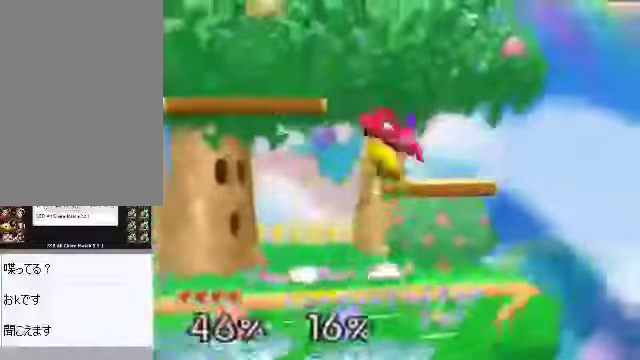
Gameplay with a controller (Nintendo layout); each line is a JSON object with the inputs held at the frame after it. "events" lists button and stick changes between this image and that frame as [ms after this image, input, new state], when the widget could be followed in between. Not read: L3 R3 Z.
{"buttons": ["C_DOWN"], "left_stick": "up-left"}
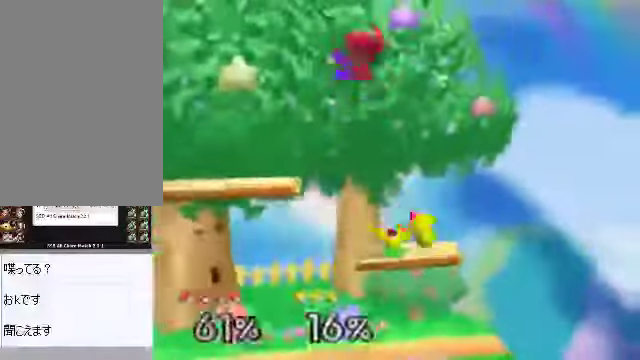
{"buttons": [], "left_stick": "left"}
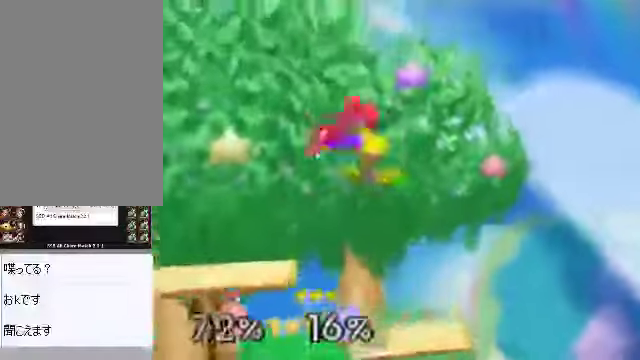
{"buttons": [], "left_stick": "center", "events": [[33, "C_DOWN", "down"], [134, "C_DOWN", "up"], [201, "left_stick", "center"]]}
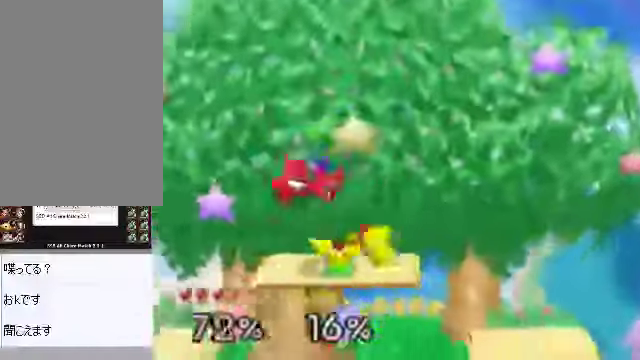
{"buttons": [], "left_stick": "center", "events": [[100, "C_RIGHT", "down"], [167, "C_DOWN", "down"], [201, "A", "down"], [201, "C_DOWN", "up"], [201, "C_RIGHT", "up"], [301, "A", "up"], [335, "left_stick", "right"], [469, "left_stick", "center"]]}
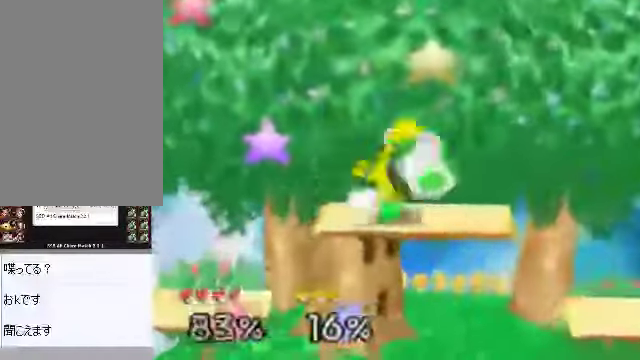
{"buttons": [], "left_stick": "center", "events": [[201, "A", "down"], [268, "A", "up"], [435, "A", "down"], [469, "A", "up"]]}
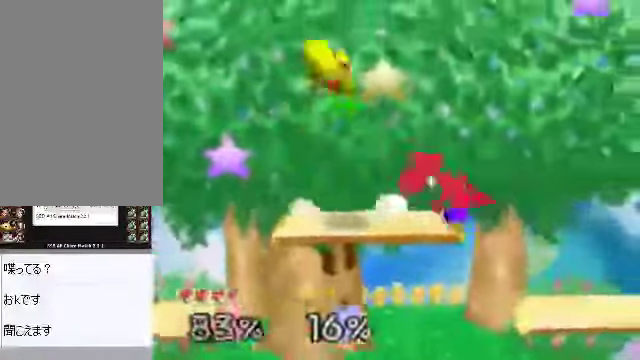
{"buttons": [], "left_stick": "center", "events": [[34, "A", "down"], [67, "A", "up"], [134, "A", "down"], [168, "A", "up"], [235, "A", "down"], [302, "A", "up"]]}
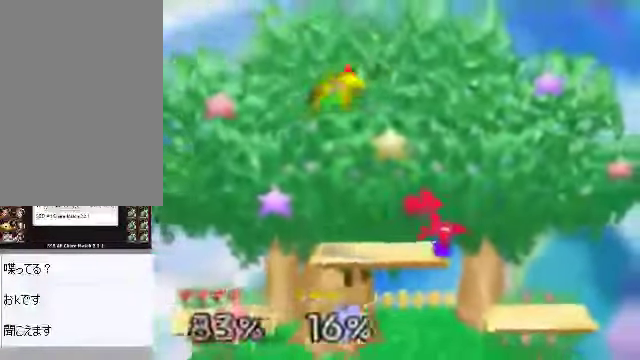
{"buttons": [], "left_stick": "center", "events": []}
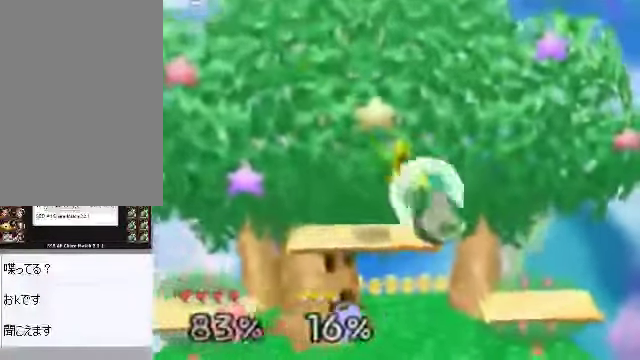
{"buttons": [], "left_stick": "center", "events": [[67, "A", "down"], [67, "left_stick", "left"], [134, "A", "up"], [200, "left_stick", "right"], [401, "left_stick", "center"]]}
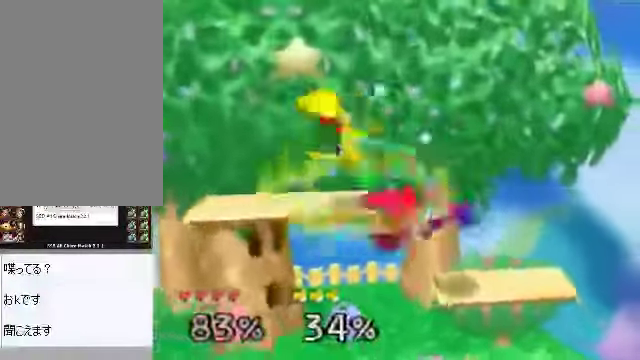
{"buttons": ["A"], "left_stick": "center", "events": [[101, "left_stick", "left"], [134, "C_DOWN", "down"], [268, "C_DOWN", "up"], [335, "left_stick", "center"], [469, "A", "down"]]}
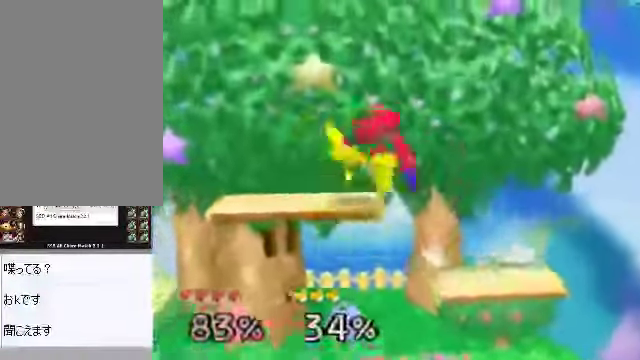
{"buttons": [], "left_stick": "right", "events": [[67, "A", "up"], [134, "left_stick", "right"], [369, "left_stick", "center"], [503, "left_stick", "right"]]}
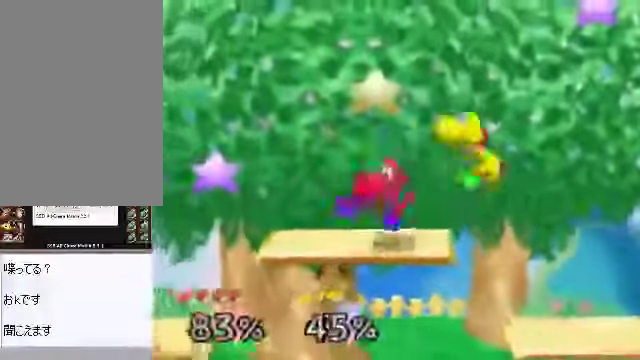
{"buttons": [], "left_stick": "right", "events": [[301, "left_stick", "center"], [434, "left_stick", "right"]]}
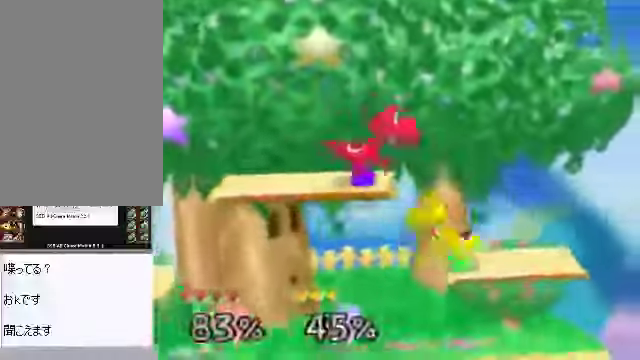
{"buttons": [], "left_stick": "right", "events": [[67, "left_stick", "center"], [101, "A", "down"], [201, "A", "up"], [201, "left_stick", "left"], [369, "left_stick", "right"]]}